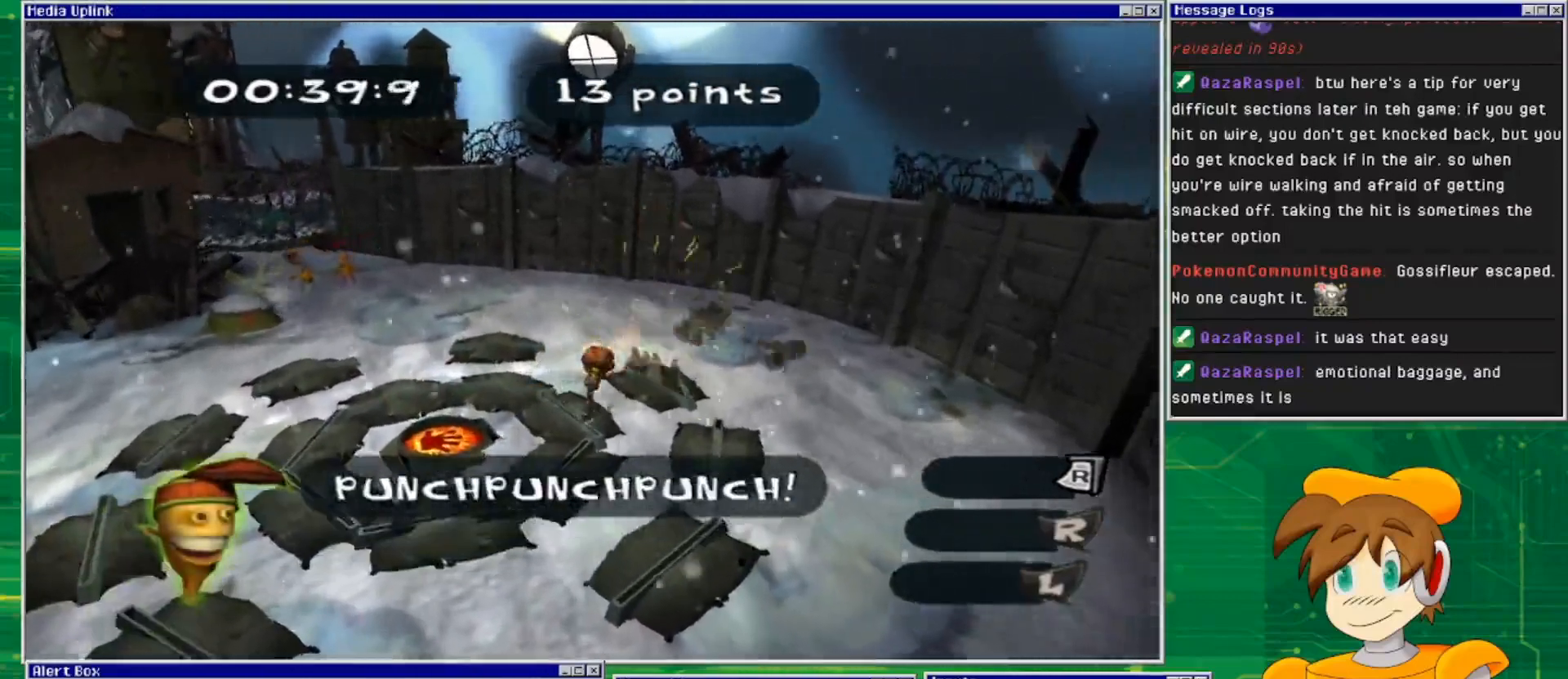
Gameplay with a controller (PlayStation layout); each line is a JSON object with the inputs held at the frame after it. "events" lists button and stick changes between this image and that frame as [ms after this image, input, new state], when the widget could be followed in between. Not read: L2 L3 R2 R3 START.
{"buttons": [], "left_stick": "center", "right_stick": "center", "events": [[400, "left_stick", "left"], [500, "left_stick", "center"]]}
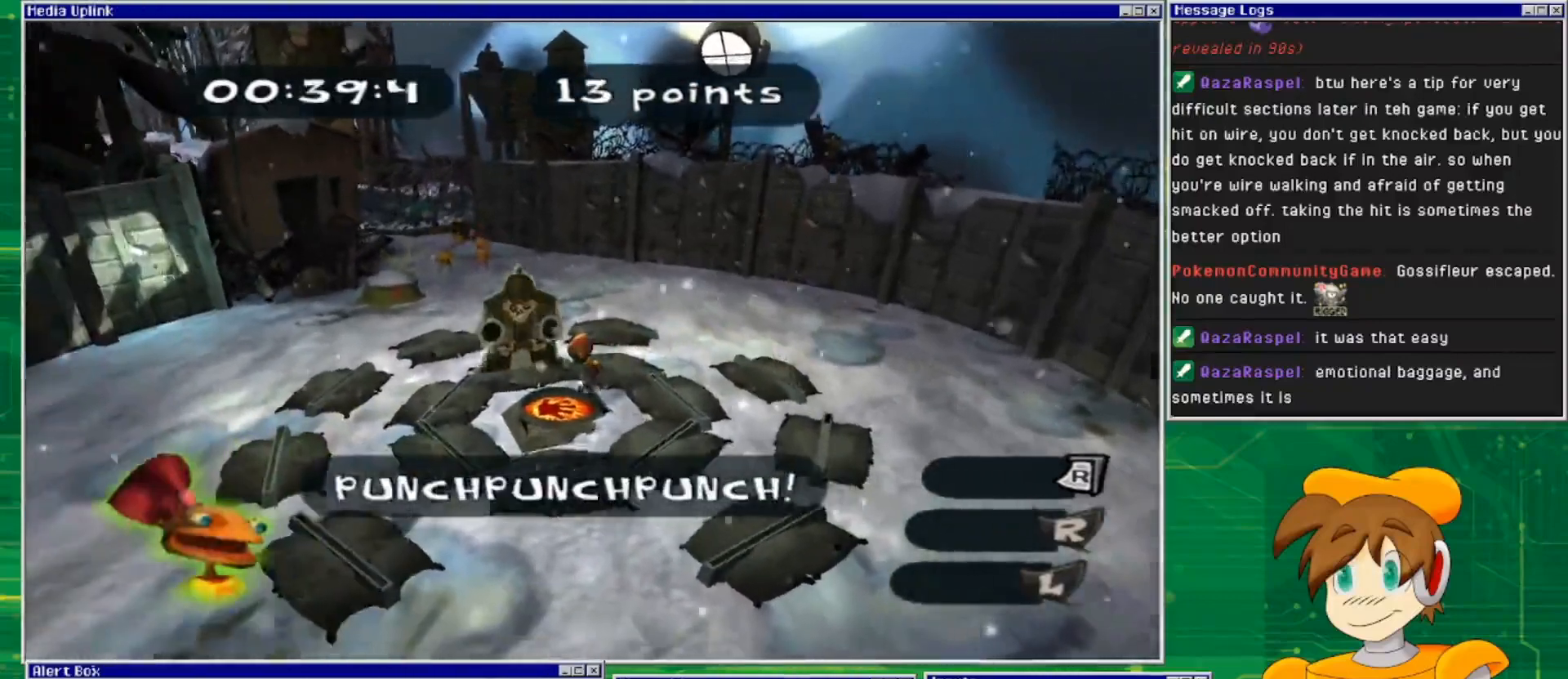
{"buttons": [], "left_stick": "center", "right_stick": "center", "events": [[200, "left_stick", "up-left"], [267, "SQUARE", "down"], [433, "SQUARE", "up"], [467, "left_stick", "center"]]}
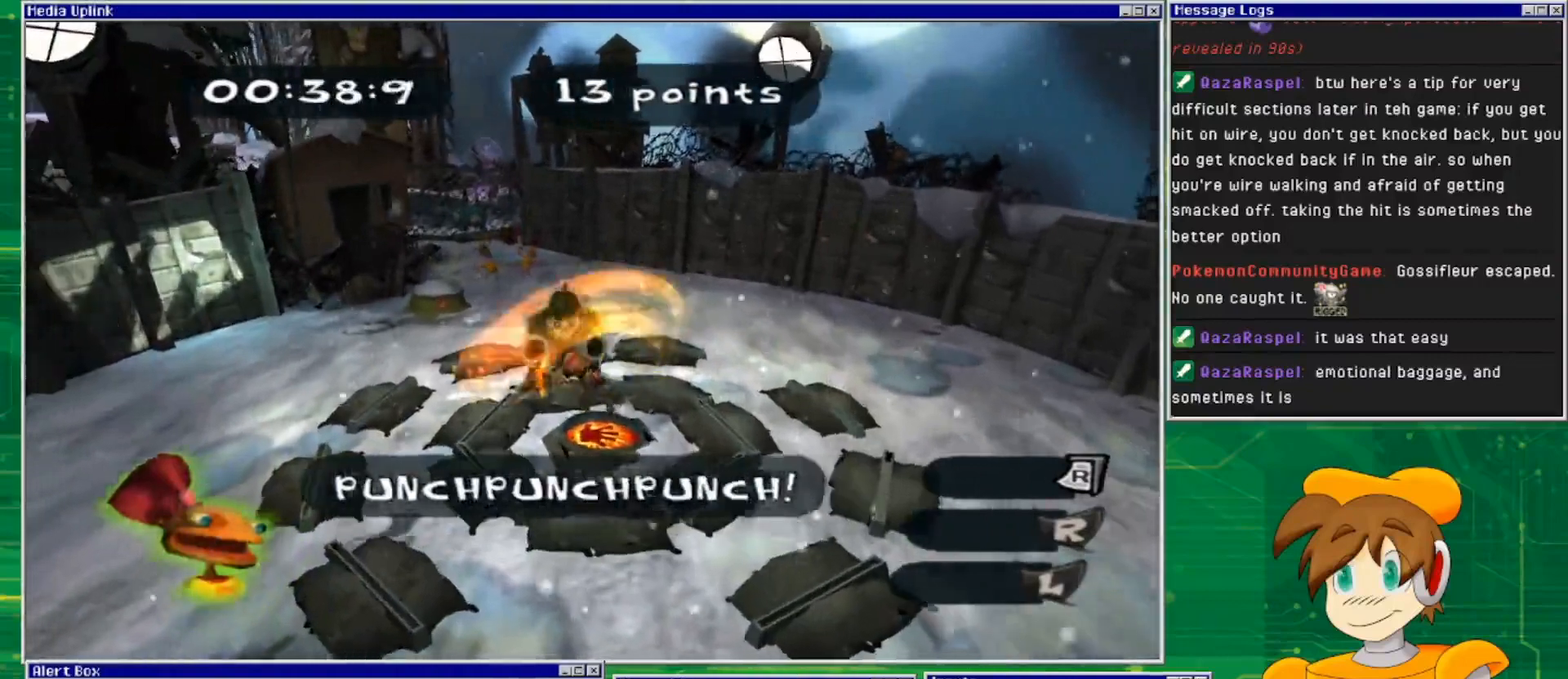
{"buttons": [], "left_stick": "center", "right_stick": "center", "events": []}
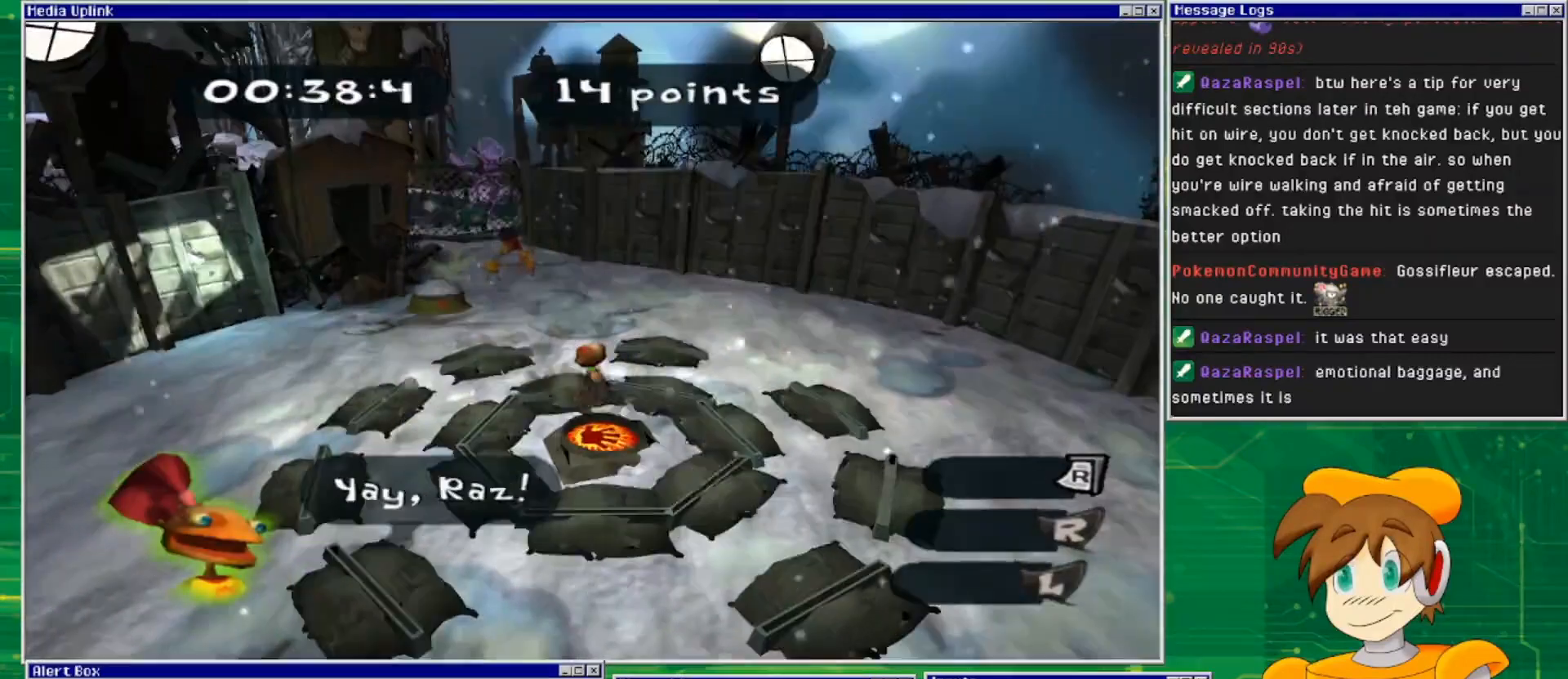
{"buttons": [], "left_stick": "down-right", "right_stick": "center", "events": [[67, "left_stick", "down"], [300, "left_stick", "center"], [433, "left_stick", "down-right"]]}
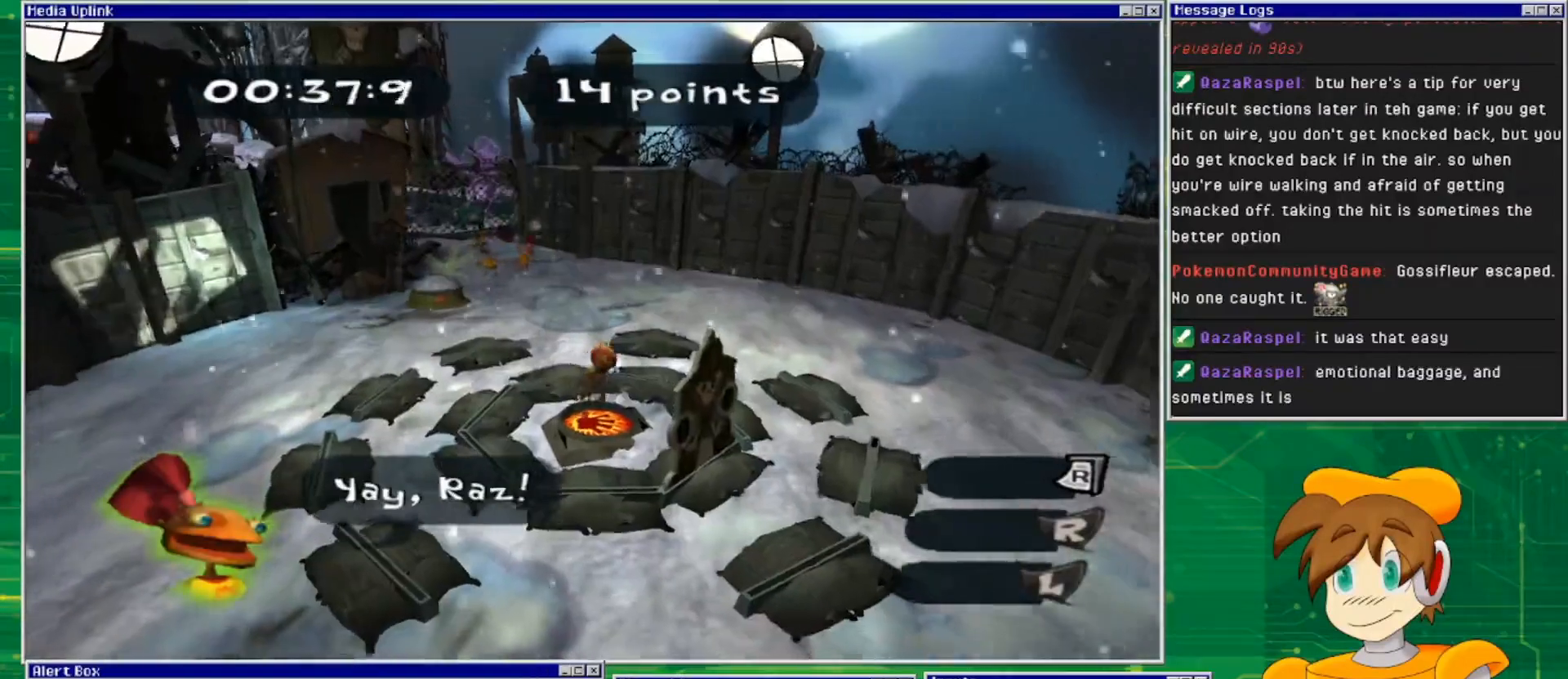
{"buttons": [], "left_stick": "center", "right_stick": "center", "events": [[33, "SQUARE", "down"], [233, "SQUARE", "up"], [267, "left_stick", "center"]]}
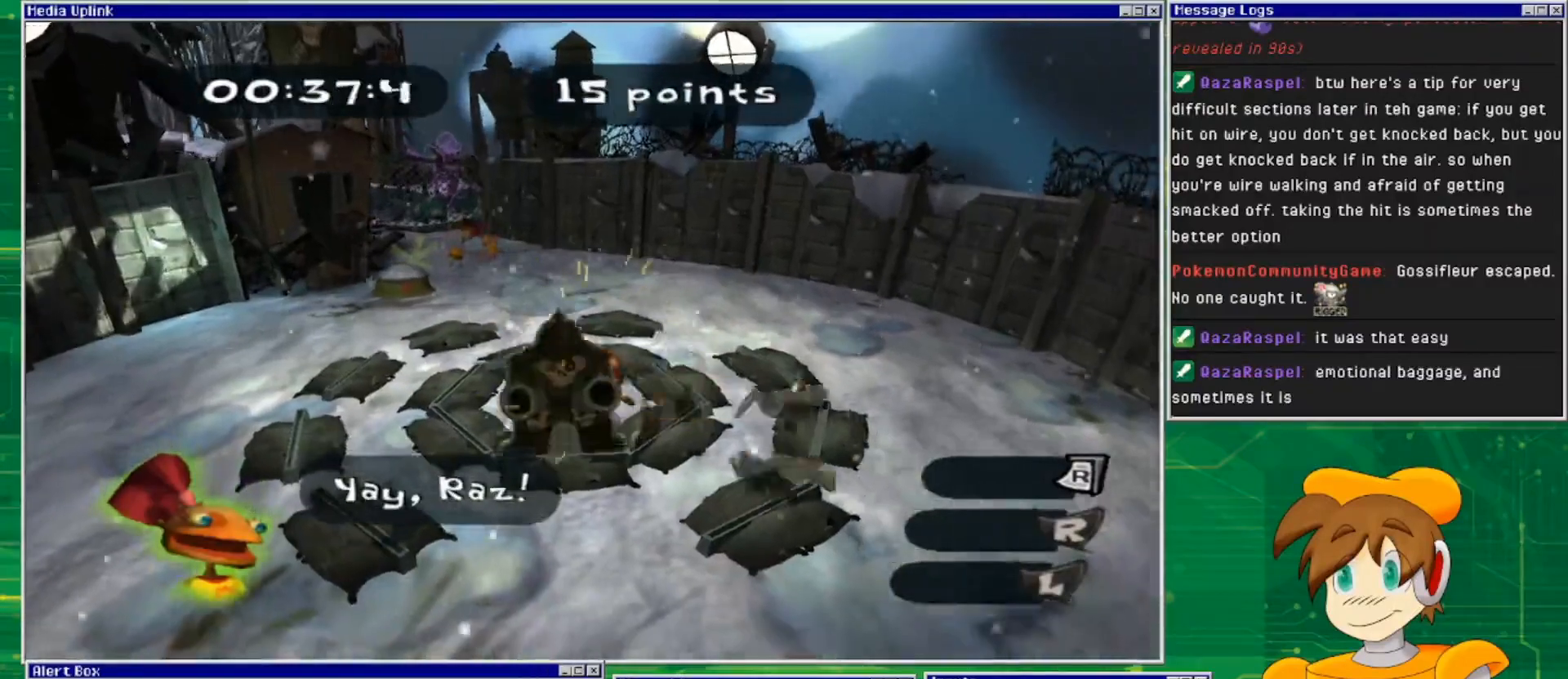
{"buttons": ["SQUARE"], "left_stick": "down", "right_stick": "center", "events": [[333, "left_stick", "left"], [400, "SQUARE", "down"], [400, "left_stick", "down-left"], [500, "left_stick", "down"]]}
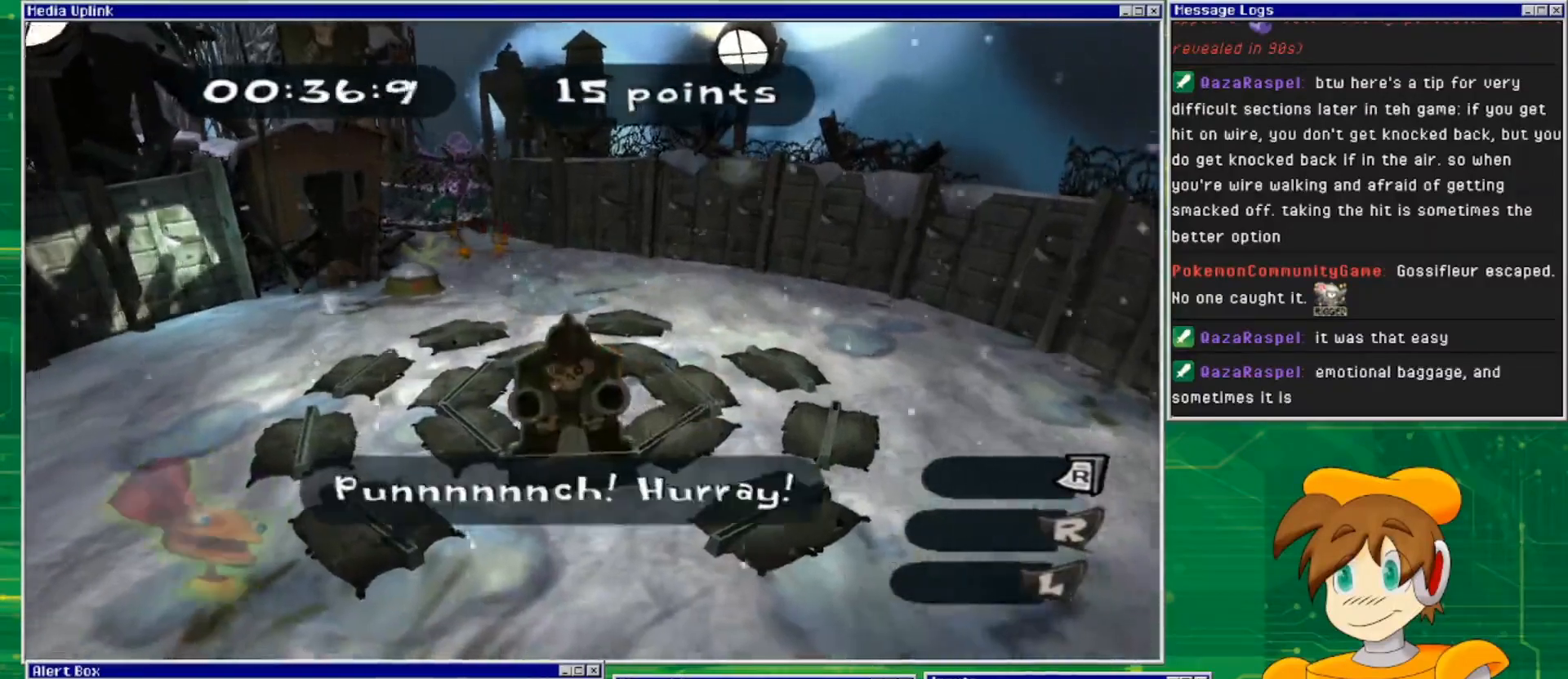
{"buttons": [], "left_stick": "center", "right_stick": "center", "events": [[133, "SQUARE", "up"], [200, "left_stick", "center"]]}
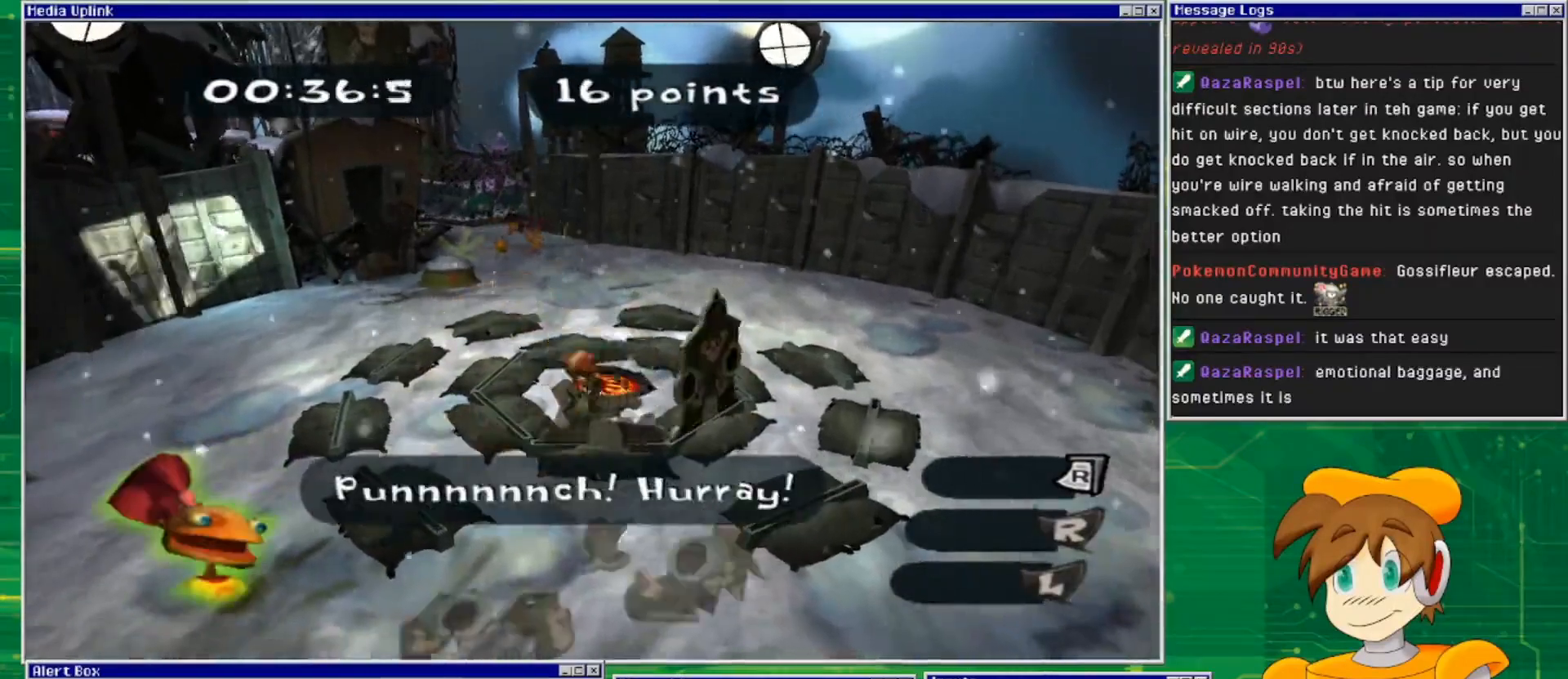
{"buttons": [], "left_stick": "center", "right_stick": "center", "events": [[167, "left_stick", "right"], [267, "SQUARE", "down"], [367, "left_stick", "center"], [433, "SQUARE", "up"]]}
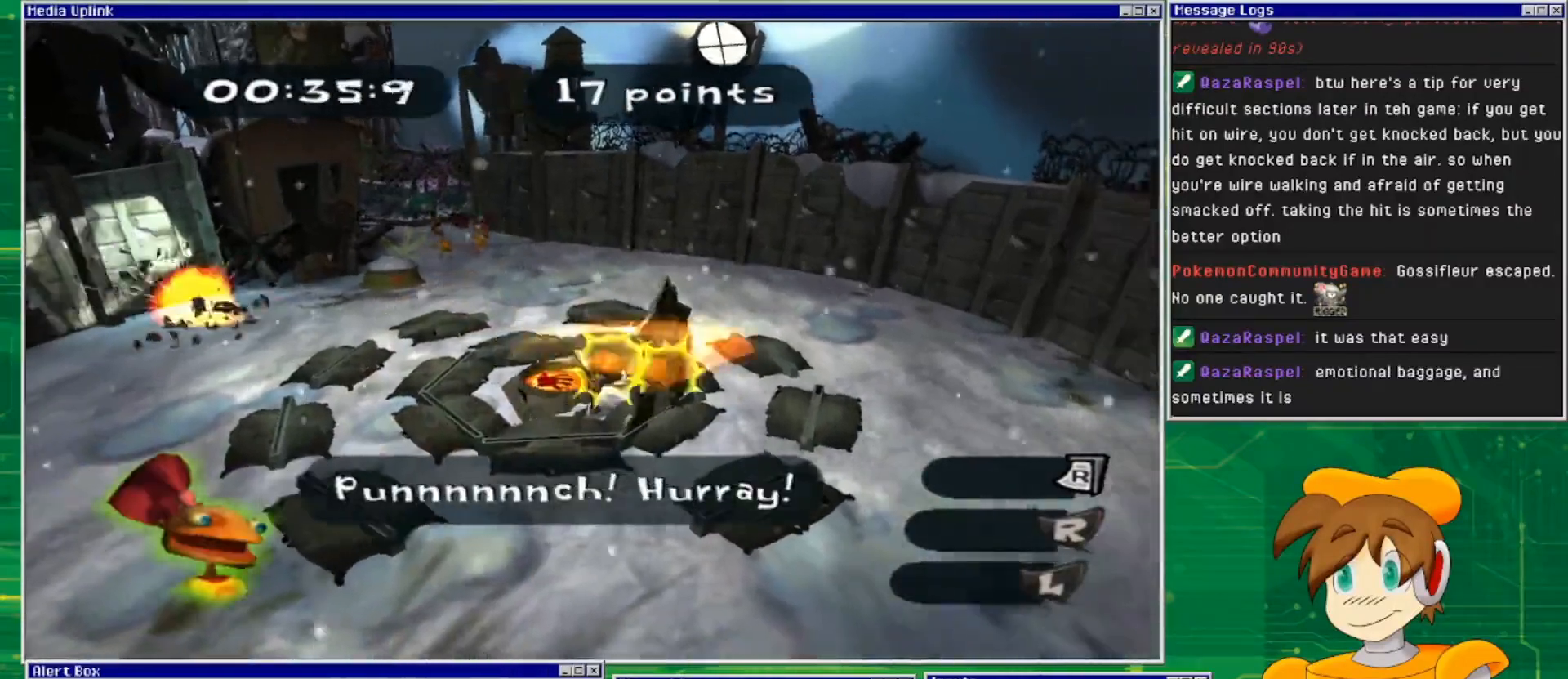
{"buttons": [], "left_stick": "up-left", "right_stick": "center", "events": [[300, "left_stick", "up-left"]]}
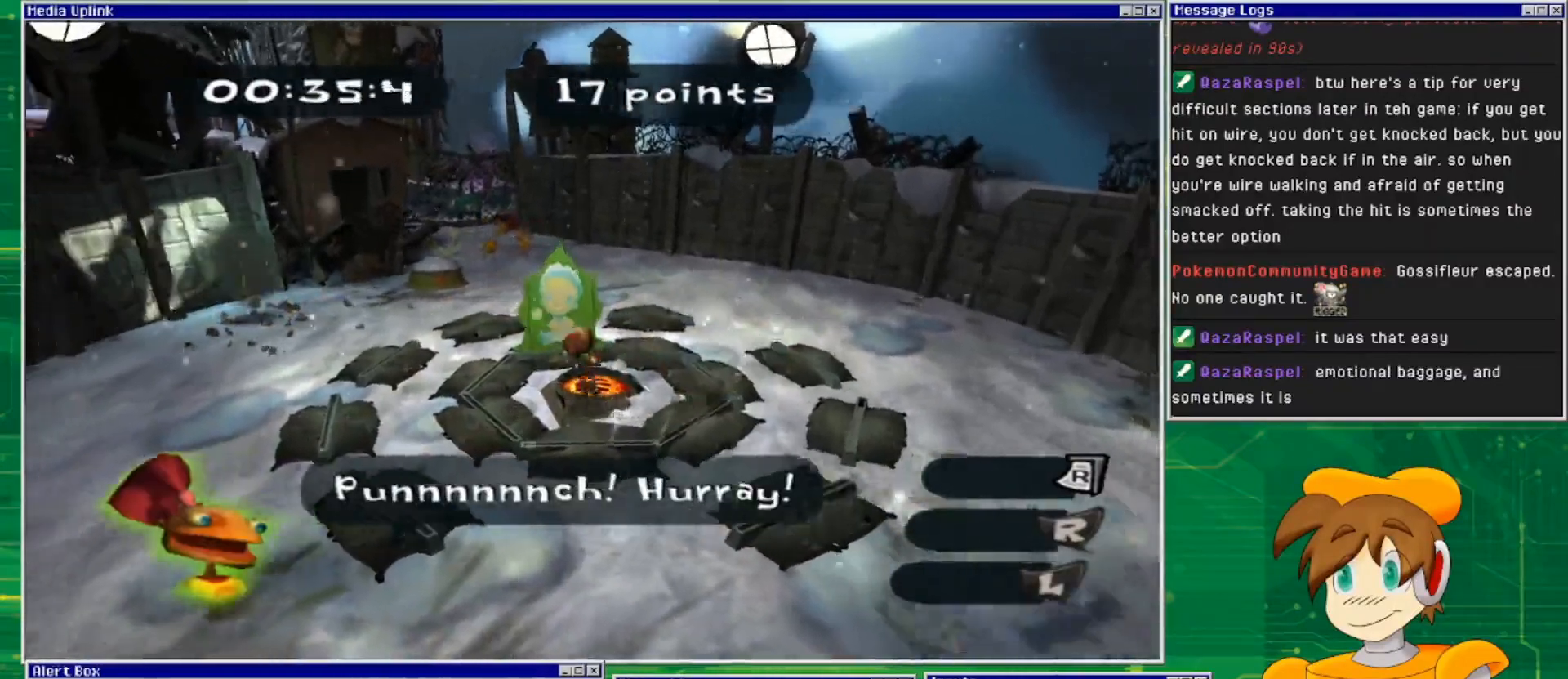
{"buttons": [], "left_stick": "center", "right_stick": "center", "events": [[67, "left_stick", "up"], [267, "left_stick", "center"]]}
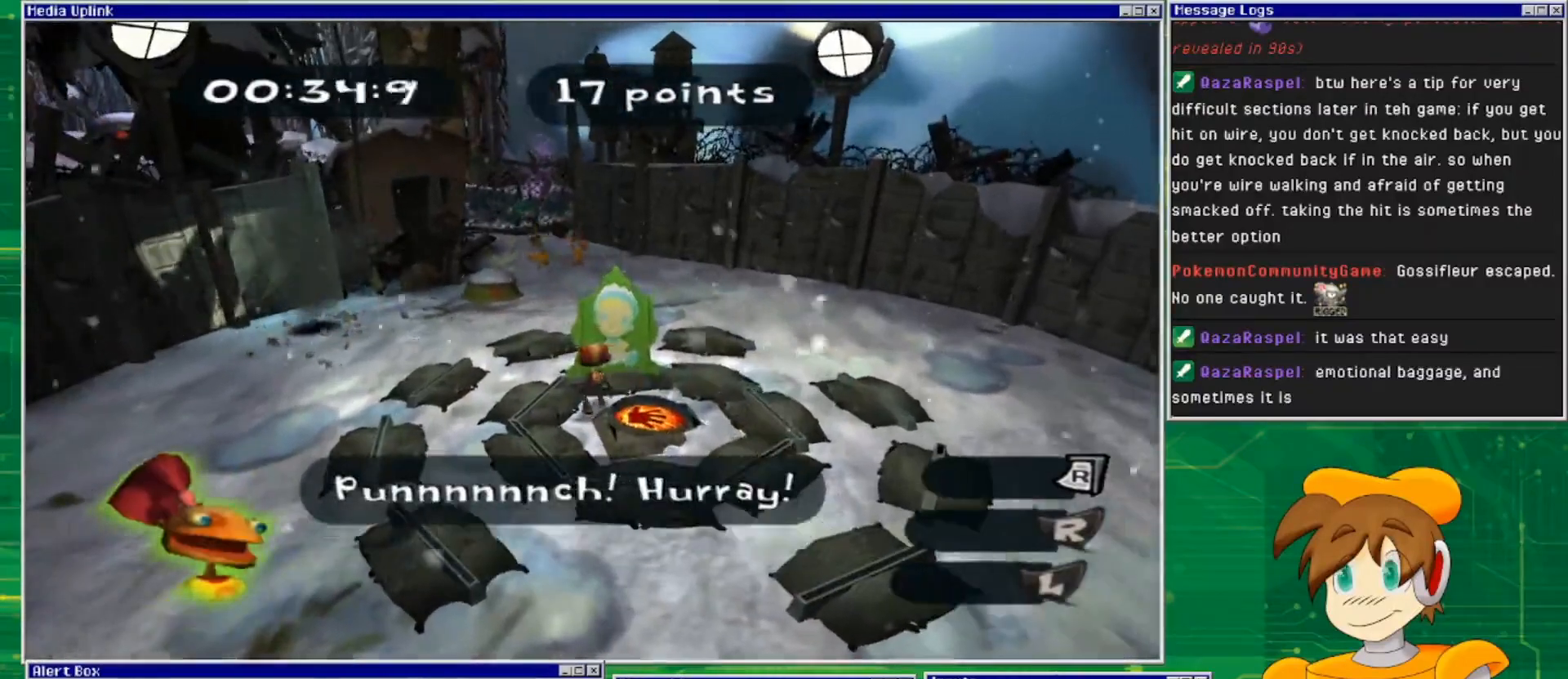
{"buttons": [], "left_stick": "center", "right_stick": "center", "events": []}
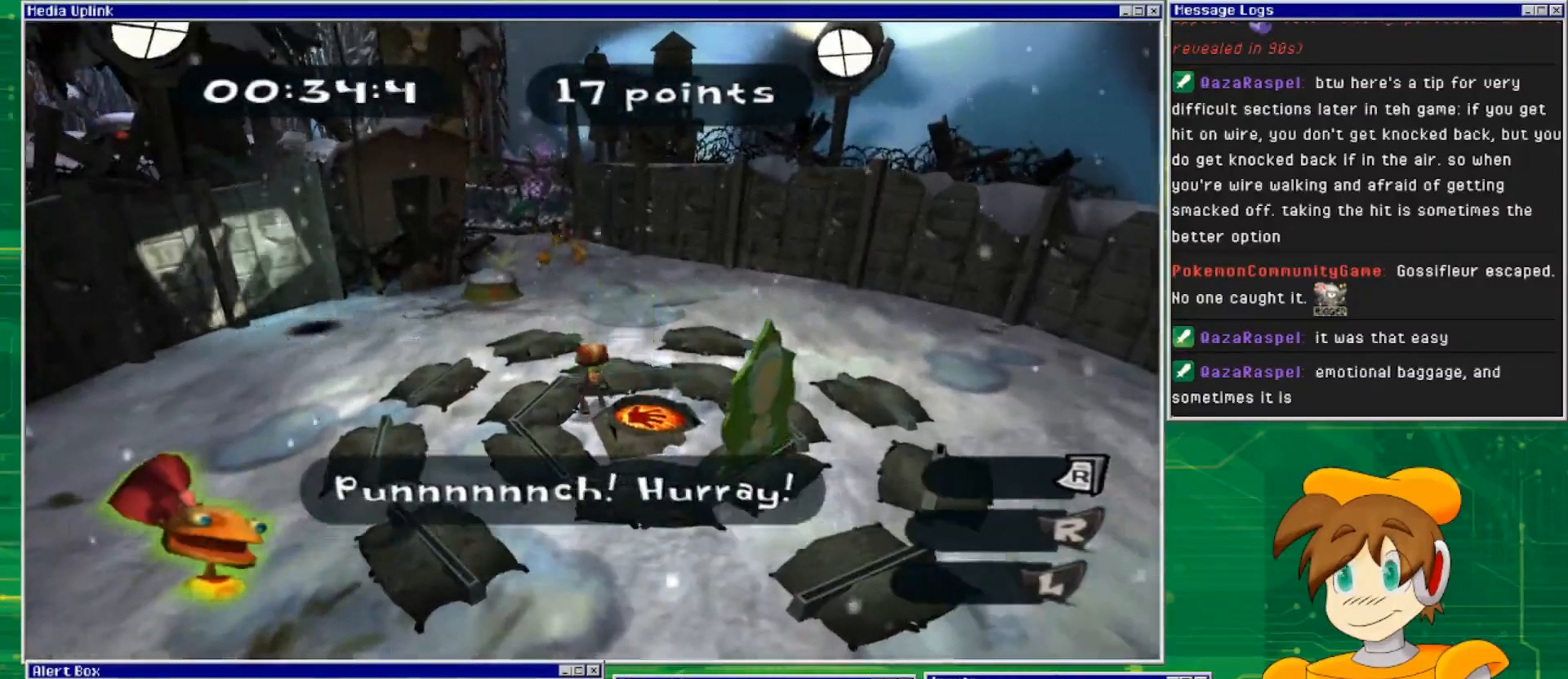
{"buttons": [], "left_stick": "center", "right_stick": "center", "events": [[33, "left_stick", "right"], [167, "left_stick", "down-right"], [333, "left_stick", "center"]]}
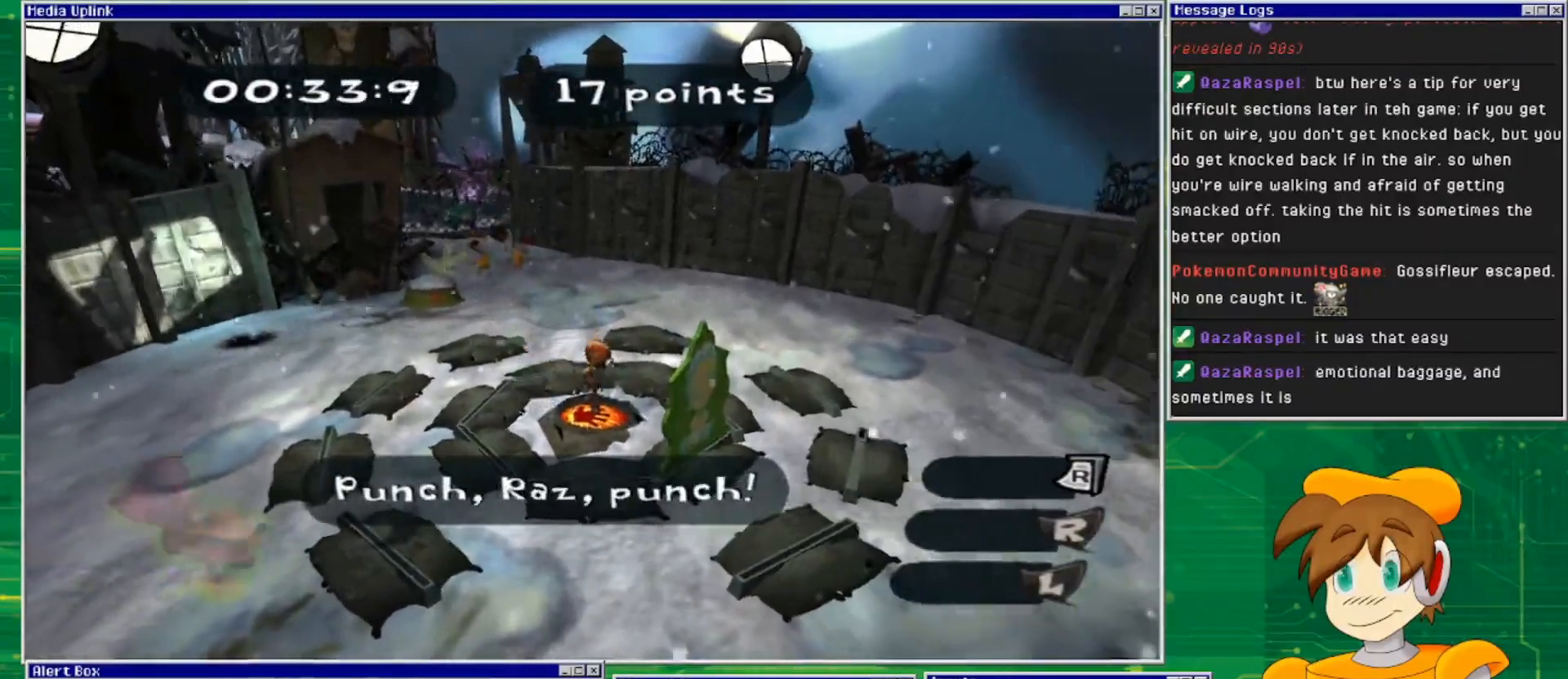
{"buttons": [], "left_stick": "center", "right_stick": "center", "events": []}
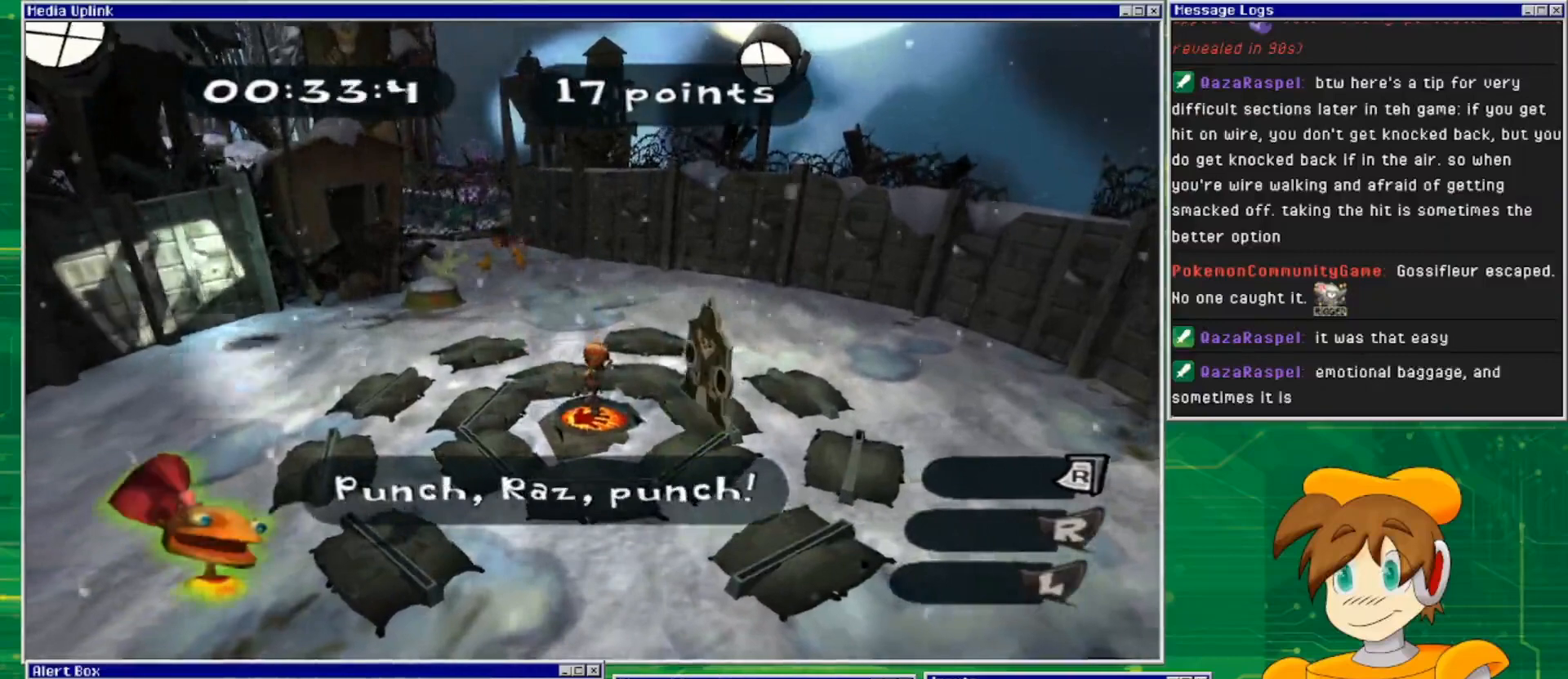
{"buttons": [], "left_stick": "down-right", "right_stick": "center", "events": [[67, "left_stick", "down"], [167, "left_stick", "center"], [233, "left_stick", "up-right"], [333, "SQUARE", "down"], [433, "left_stick", "down-right"], [467, "SQUARE", "up"]]}
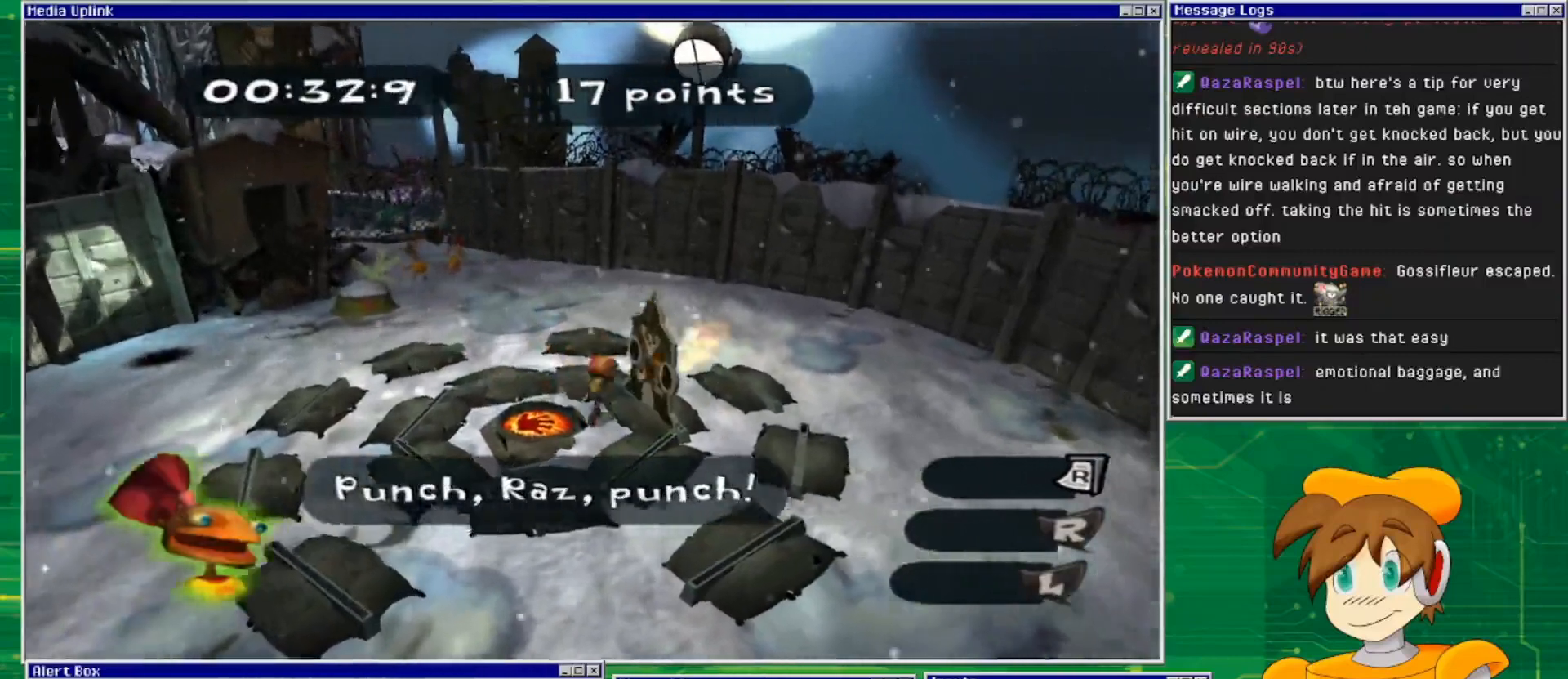
{"buttons": [], "left_stick": "left", "right_stick": "center", "events": [[67, "left_stick", "center"], [500, "left_stick", "left"]]}
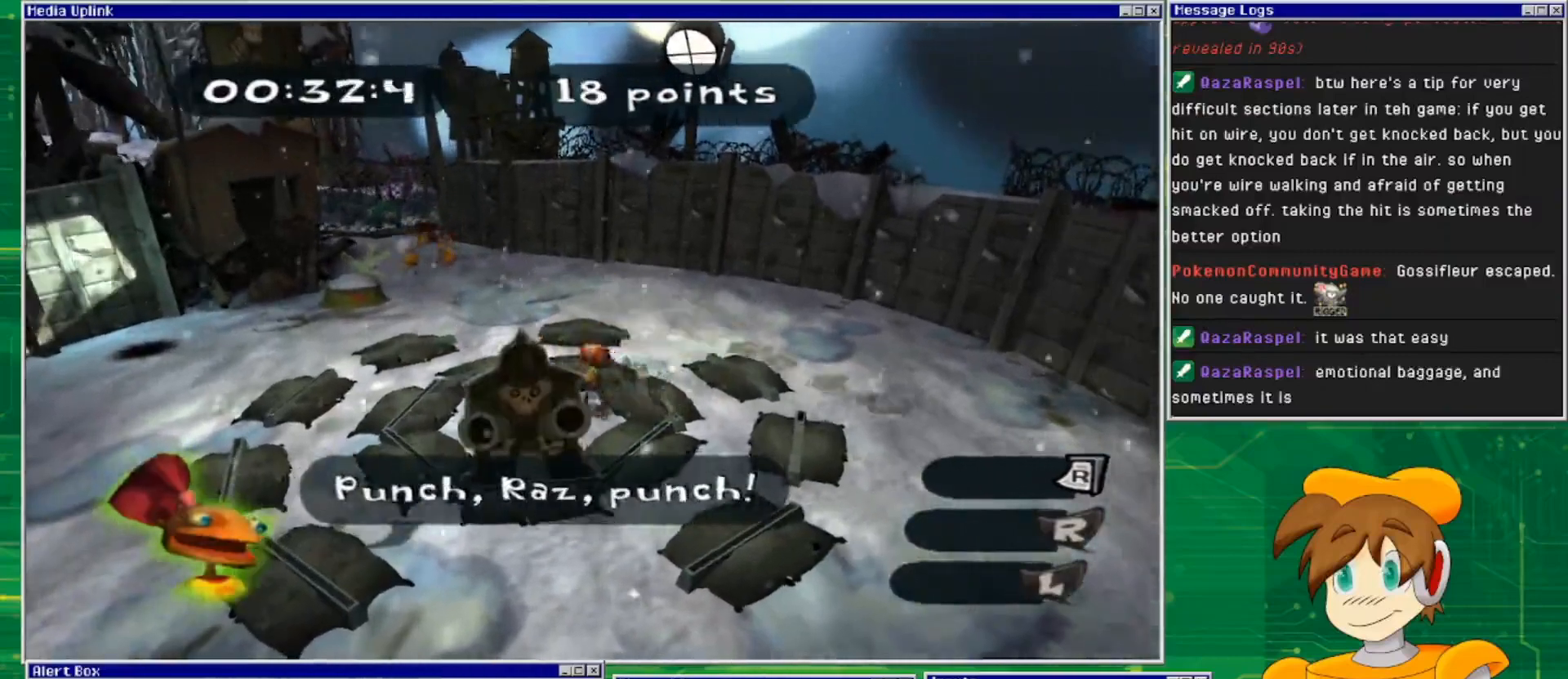
{"buttons": ["SQUARE"], "left_stick": "down", "right_stick": "center", "events": [[167, "left_stick", "down-left"], [200, "SQUARE", "down"], [267, "left_stick", "down"]]}
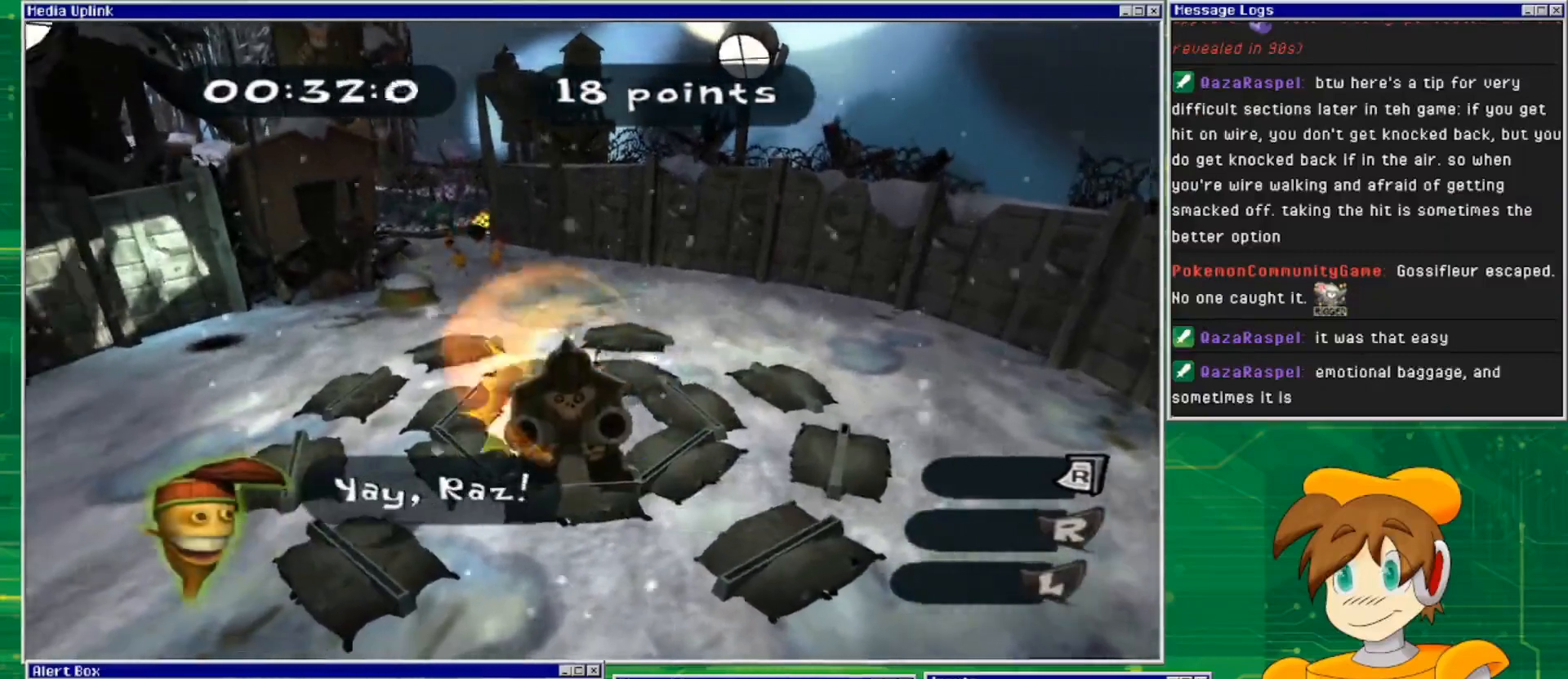
{"buttons": ["SQUARE"], "left_stick": "down", "right_stick": "center", "events": [[33, "SQUARE", "up"], [367, "SQUARE", "down"]]}
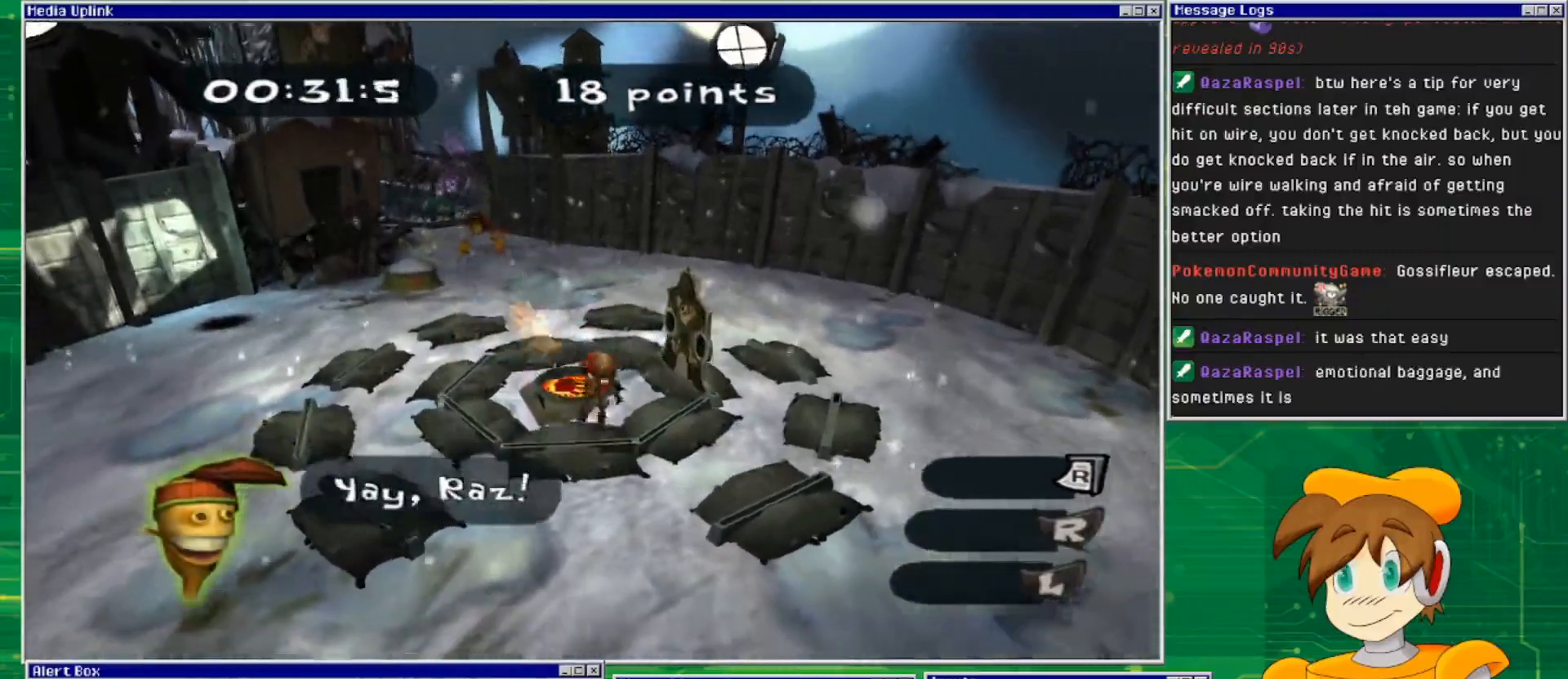
{"buttons": [], "left_stick": "up-right", "right_stick": "center", "events": [[67, "SQUARE", "up"], [133, "left_stick", "center"], [267, "left_stick", "up-right"]]}
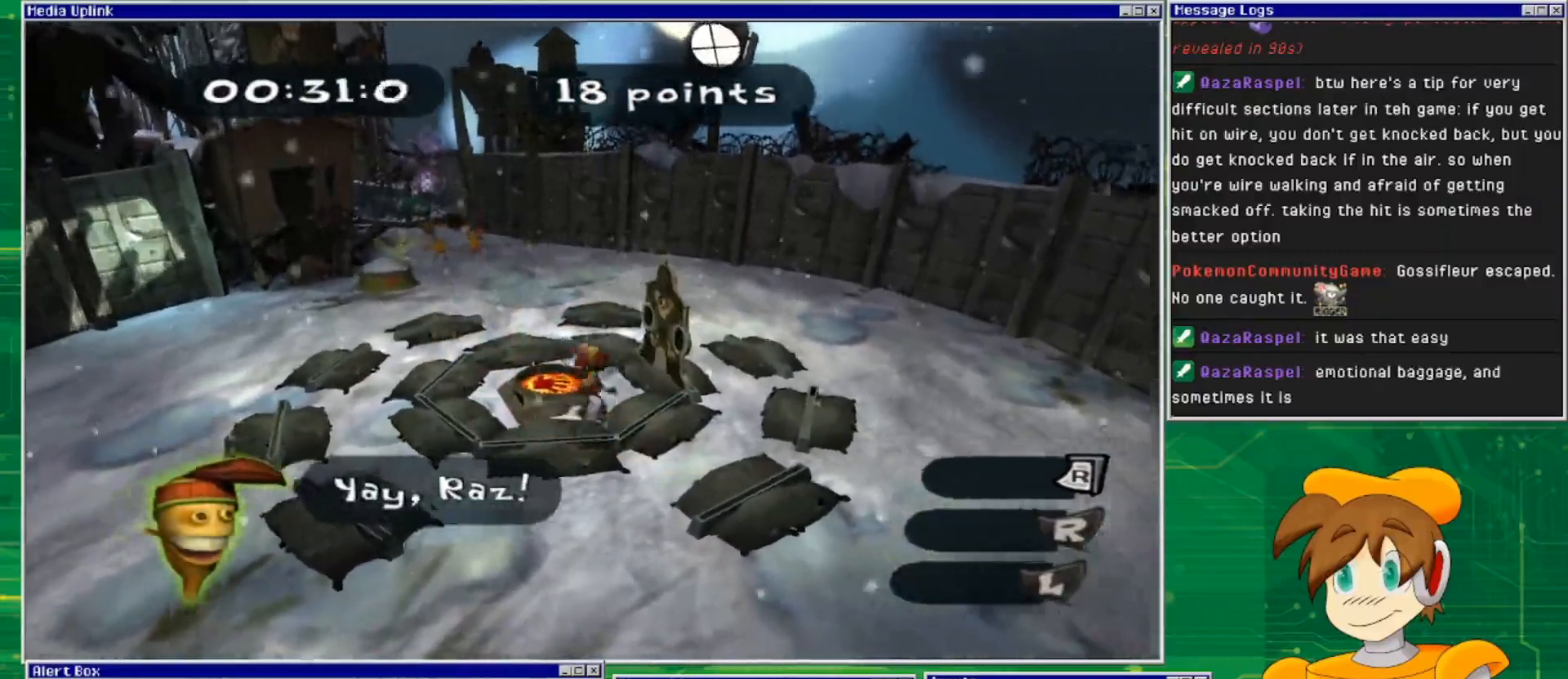
{"buttons": [], "left_stick": "center", "right_stick": "center", "events": [[67, "SQUARE", "down"], [233, "SQUARE", "up"], [367, "left_stick", "center"]]}
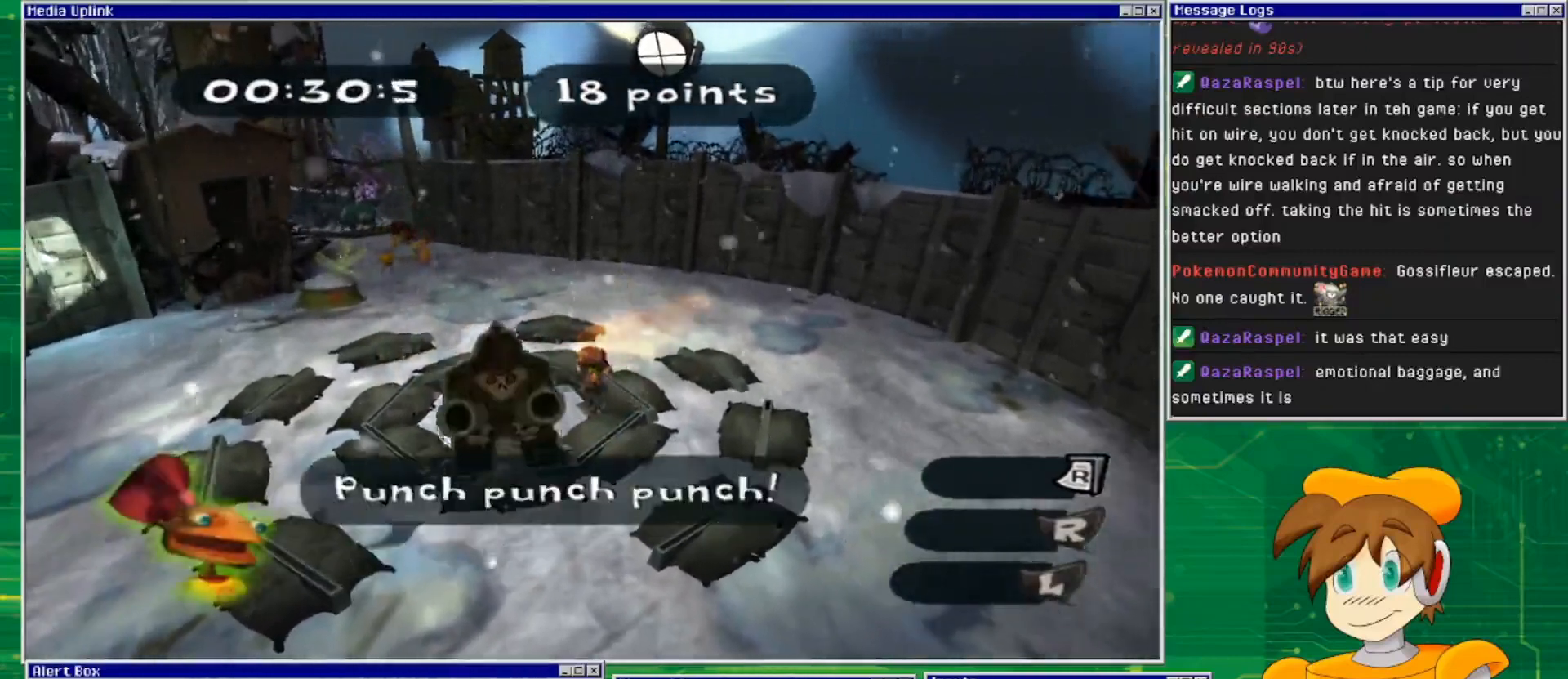
{"buttons": ["SQUARE"], "left_stick": "down", "right_stick": "center", "events": [[33, "left_stick", "left"], [300, "left_stick", "down-left"], [400, "SQUARE", "down"], [400, "left_stick", "down"]]}
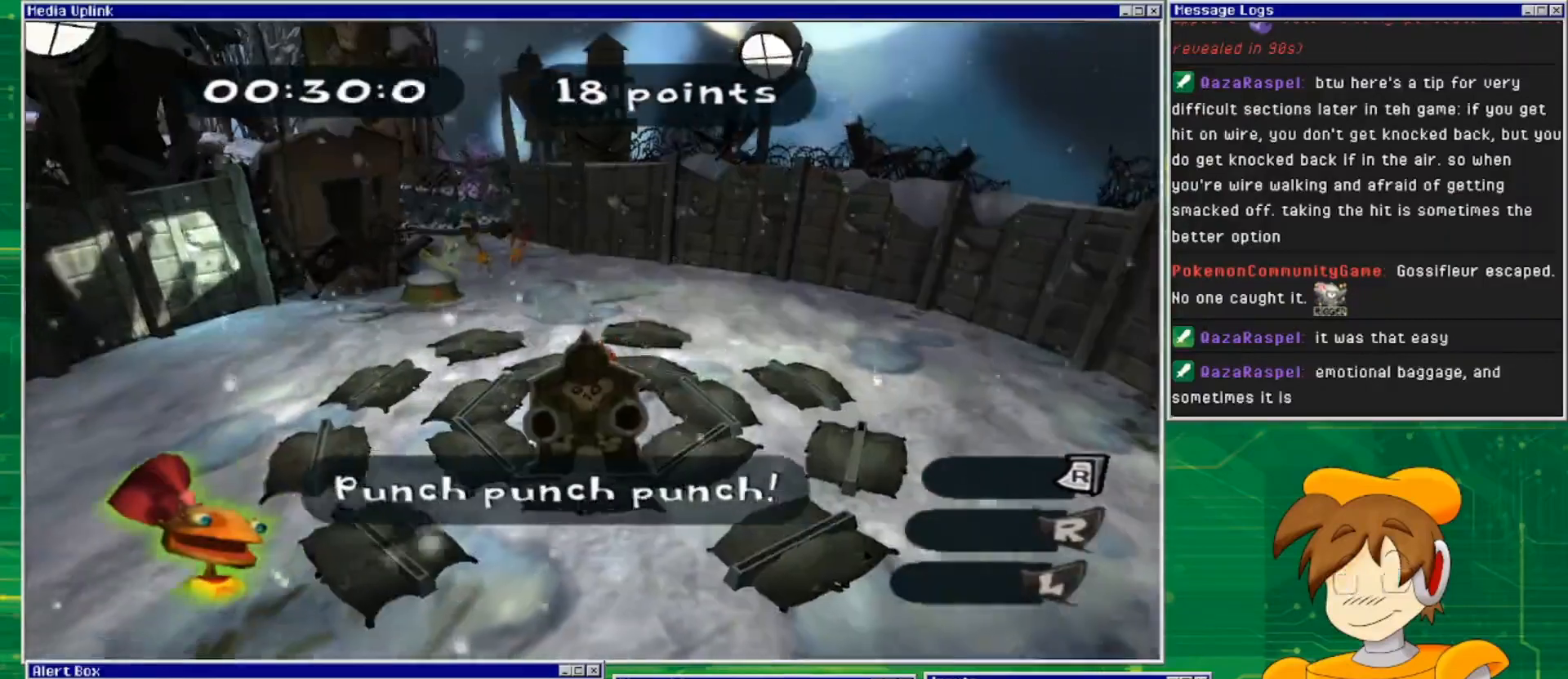
{"buttons": [], "left_stick": "center", "right_stick": "center", "events": [[167, "SQUARE", "up"], [333, "left_stick", "center"]]}
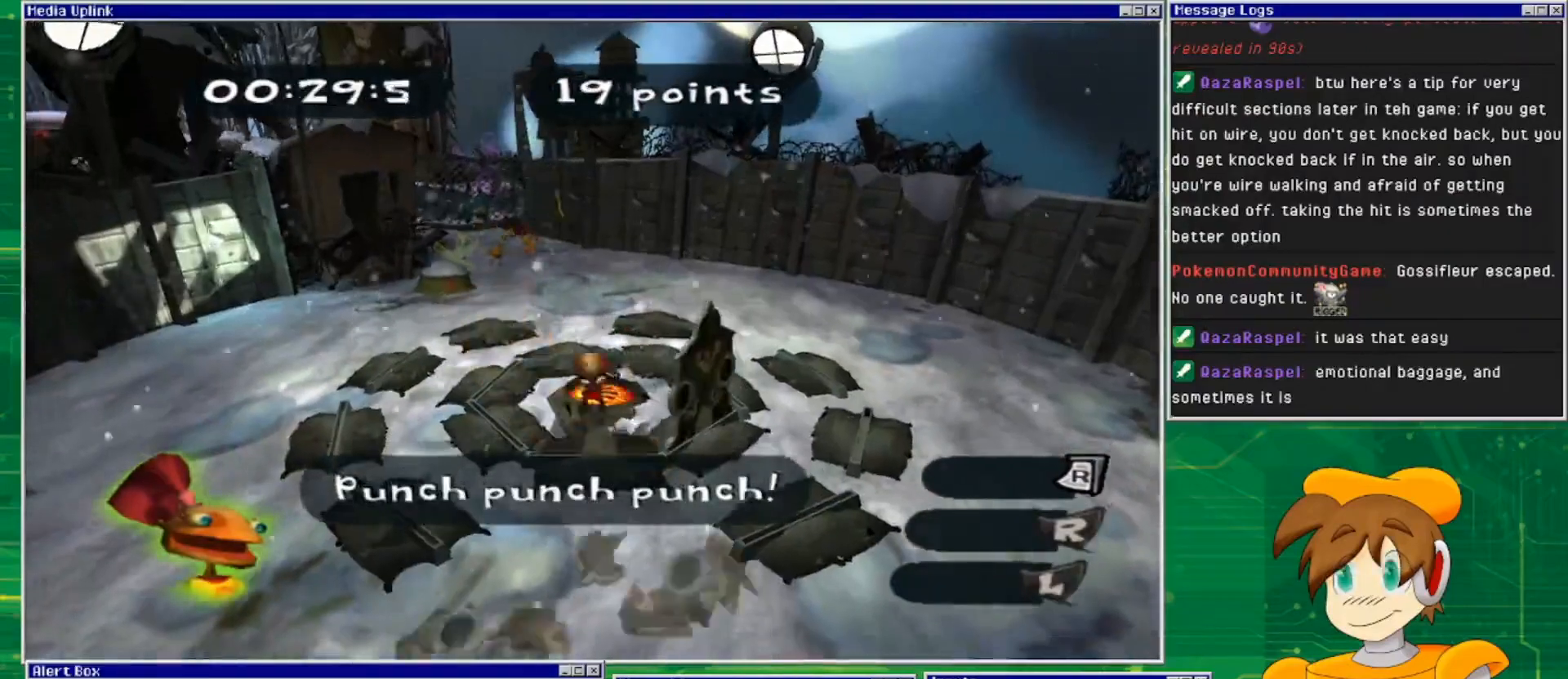
{"buttons": [], "left_stick": "center", "right_stick": "center", "events": [[200, "left_stick", "right"], [267, "left_stick", "down-right"], [300, "SQUARE", "down"], [433, "SQUARE", "up"], [467, "left_stick", "center"]]}